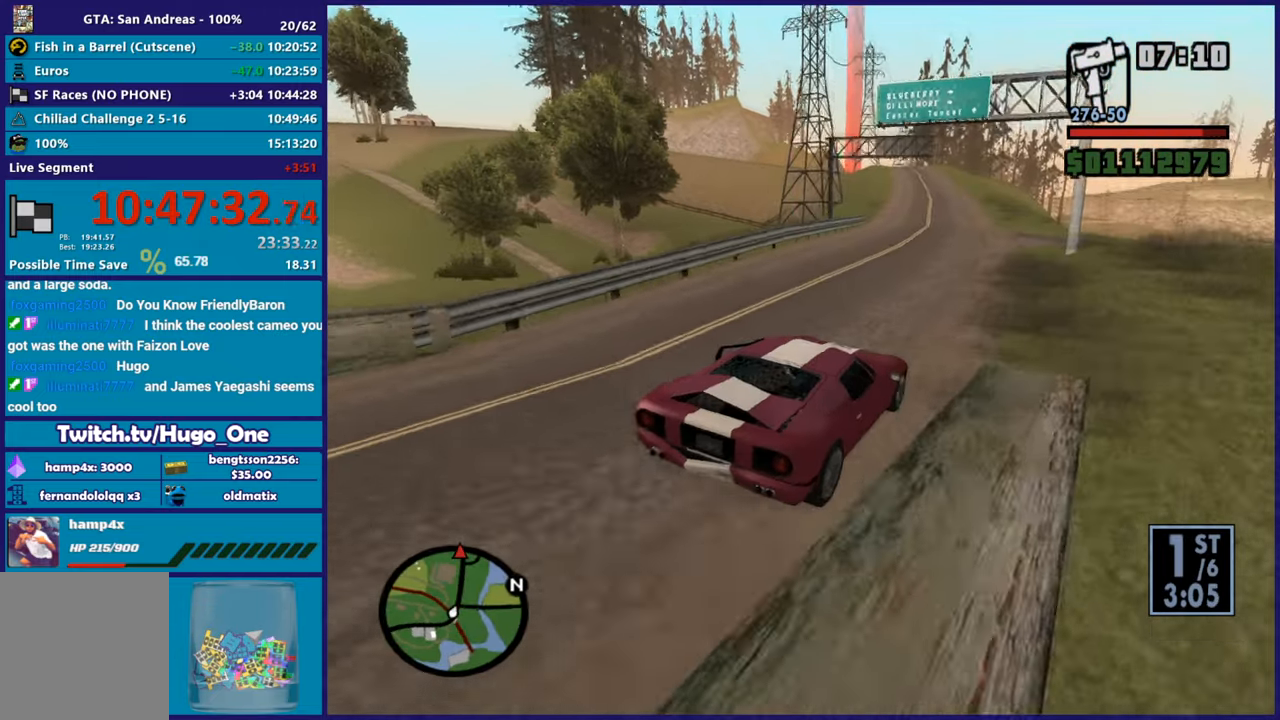
Gameplay with a controller (Xbox layout); each line is a JSON object with the inputs held at the frame after it. "events" lists button and stick changes between this image and that frame as [ms after this image, input, new state], when the widget could be followed in between.
{"buttons": ["R2"], "left_stick": "left", "right_stick": "left", "events": [[317, "left_stick", "left"], [383, "right_stick", "left"]]}
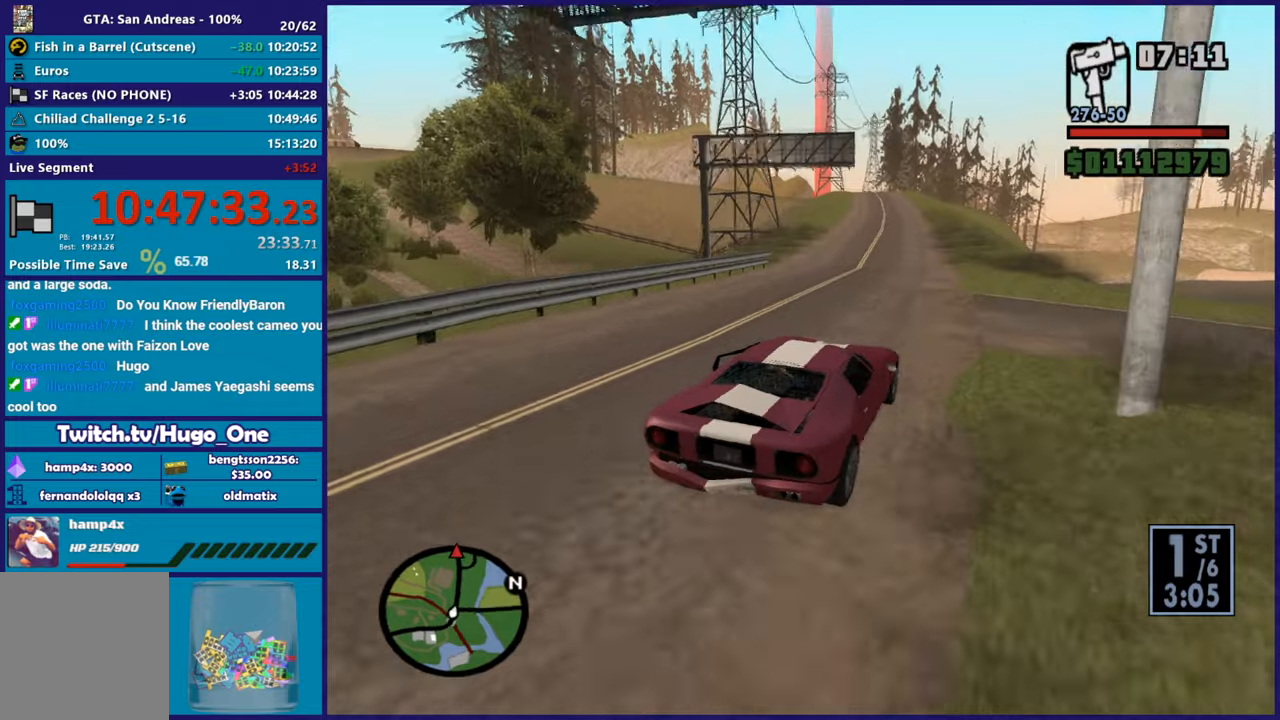
{"buttons": ["R2"], "left_stick": "center", "right_stick": "center", "events": [[17, "left_stick", "center"], [217, "left_stick", "left"], [317, "right_stick", "center"], [417, "left_stick", "center"]]}
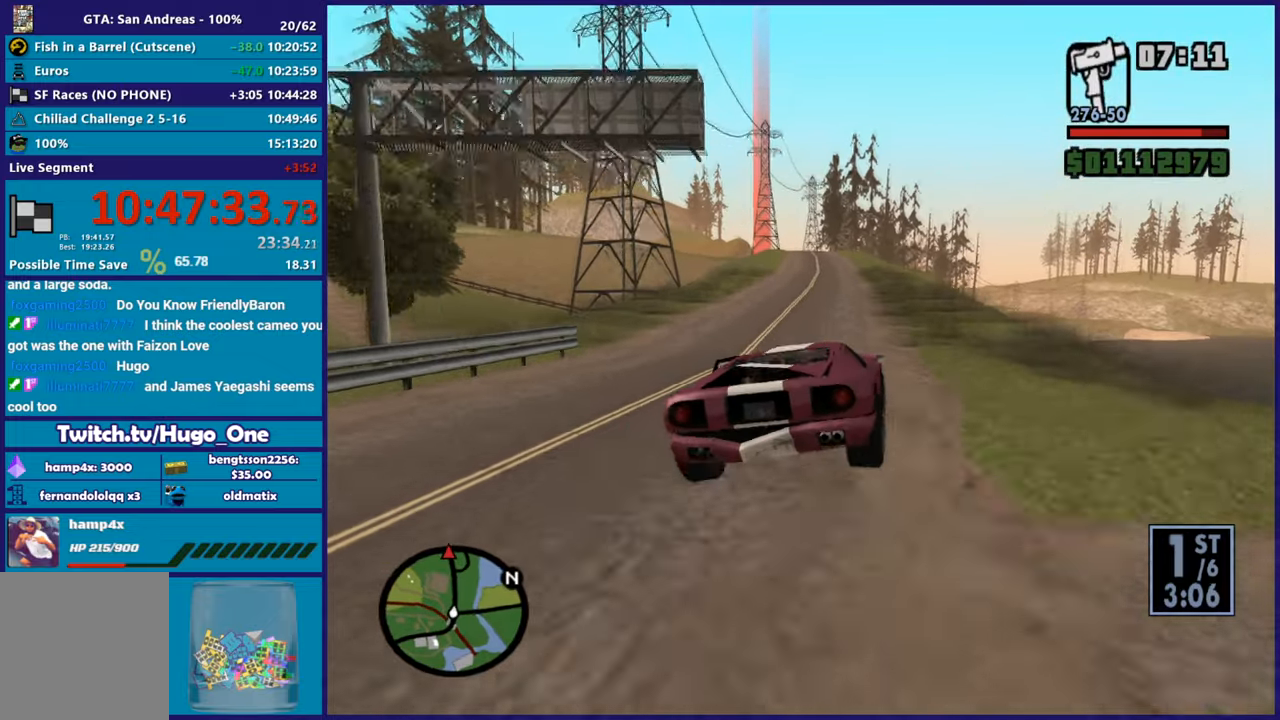
{"buttons": ["R2"], "left_stick": "up-left", "right_stick": "down-left", "events": [[200, "left_stick", "left"], [333, "right_stick", "down-left"], [383, "left_stick", "up-left"]]}
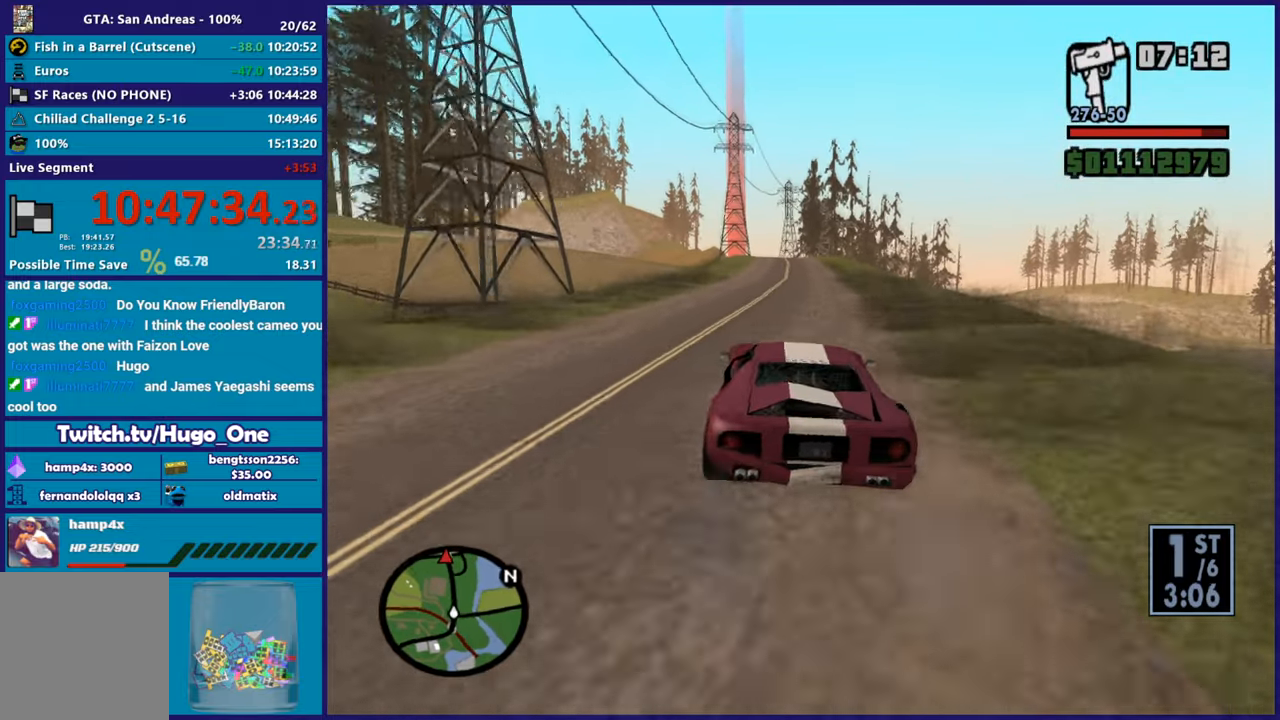
{"buttons": ["R2"], "left_stick": "center", "right_stick": "down-left", "events": [[17, "left_stick", "center"], [200, "left_stick", "right"], [501, "left_stick", "center"]]}
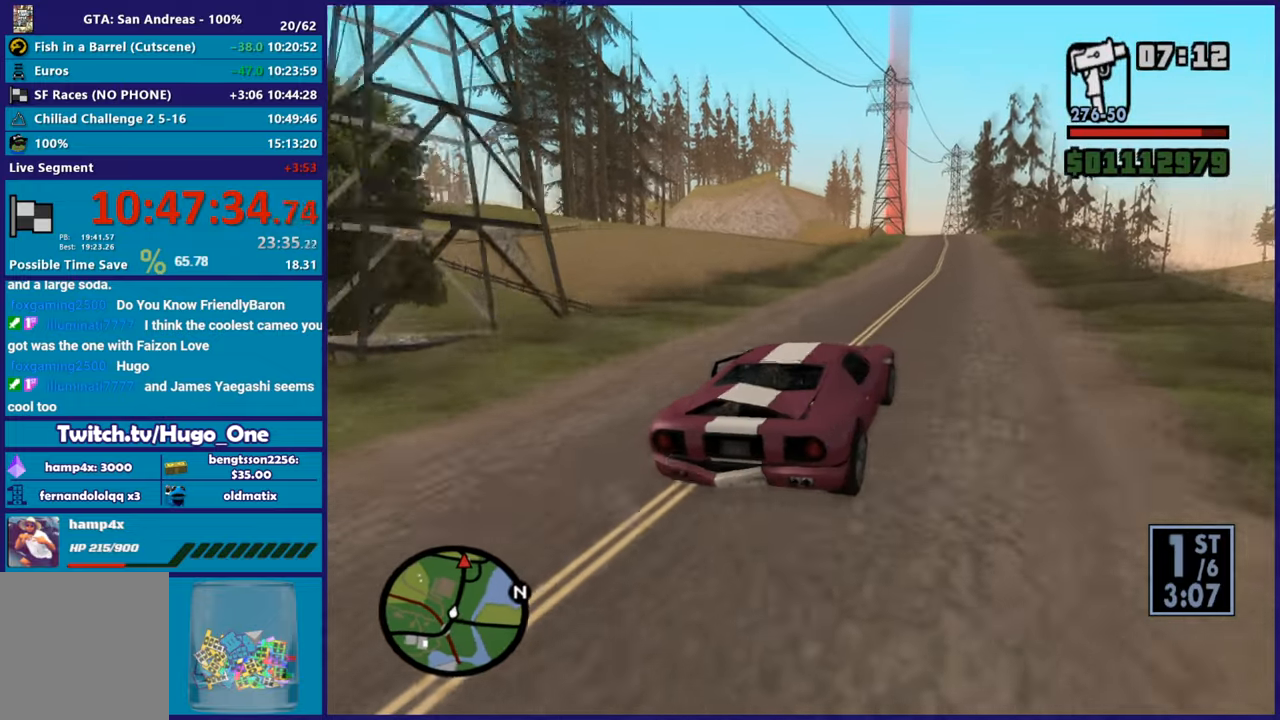
{"buttons": ["R2"], "left_stick": "center", "right_stick": "down-left", "events": [[66, "left_stick", "down-right"], [83, "R2", "up"], [167, "R2", "down"], [200, "left_stick", "left"], [367, "left_stick", "center"]]}
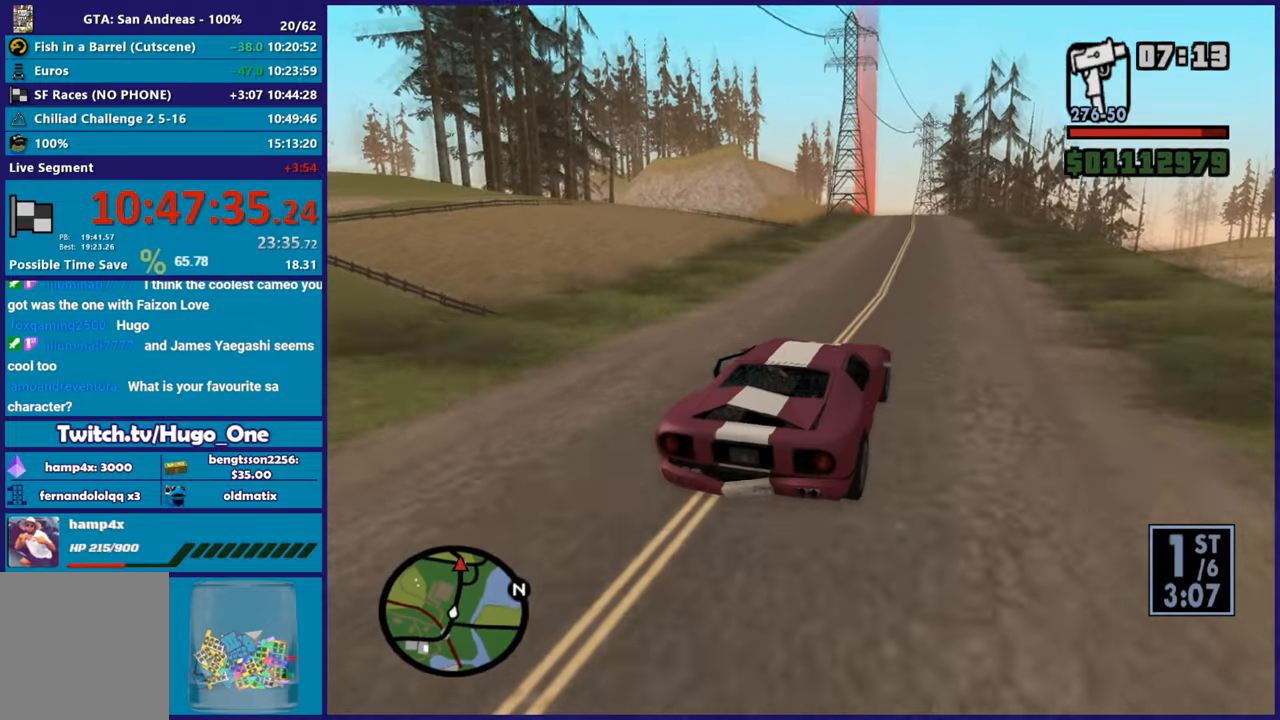
{"buttons": ["R2"], "left_stick": "left", "right_stick": "down-left", "events": [[117, "left_stick", "right"], [301, "left_stick", "center"], [367, "left_stick", "left"]]}
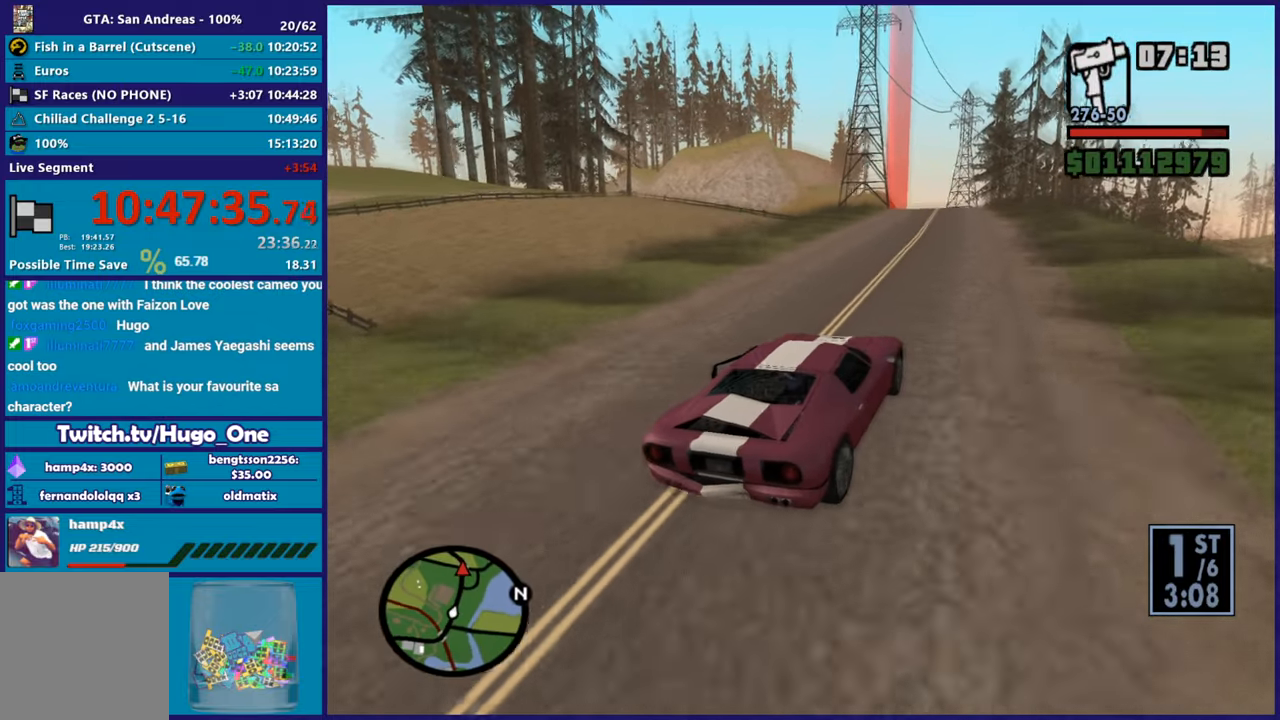
{"buttons": ["R2"], "left_stick": "center", "right_stick": "down-left", "events": [[83, "left_stick", "right"], [200, "left_stick", "center"], [283, "left_stick", "up-left"], [417, "left_stick", "center"]]}
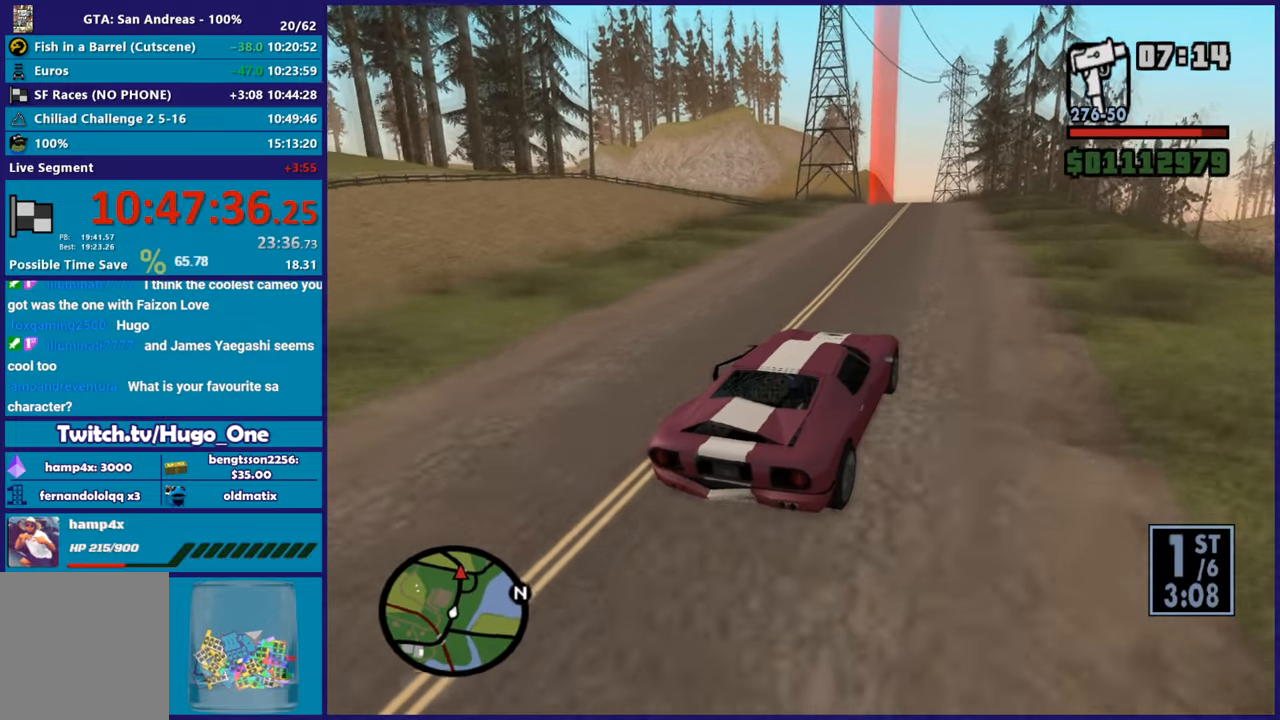
{"buttons": ["R2"], "left_stick": "left", "right_stick": "down-left", "events": [[334, "left_stick", "left"]]}
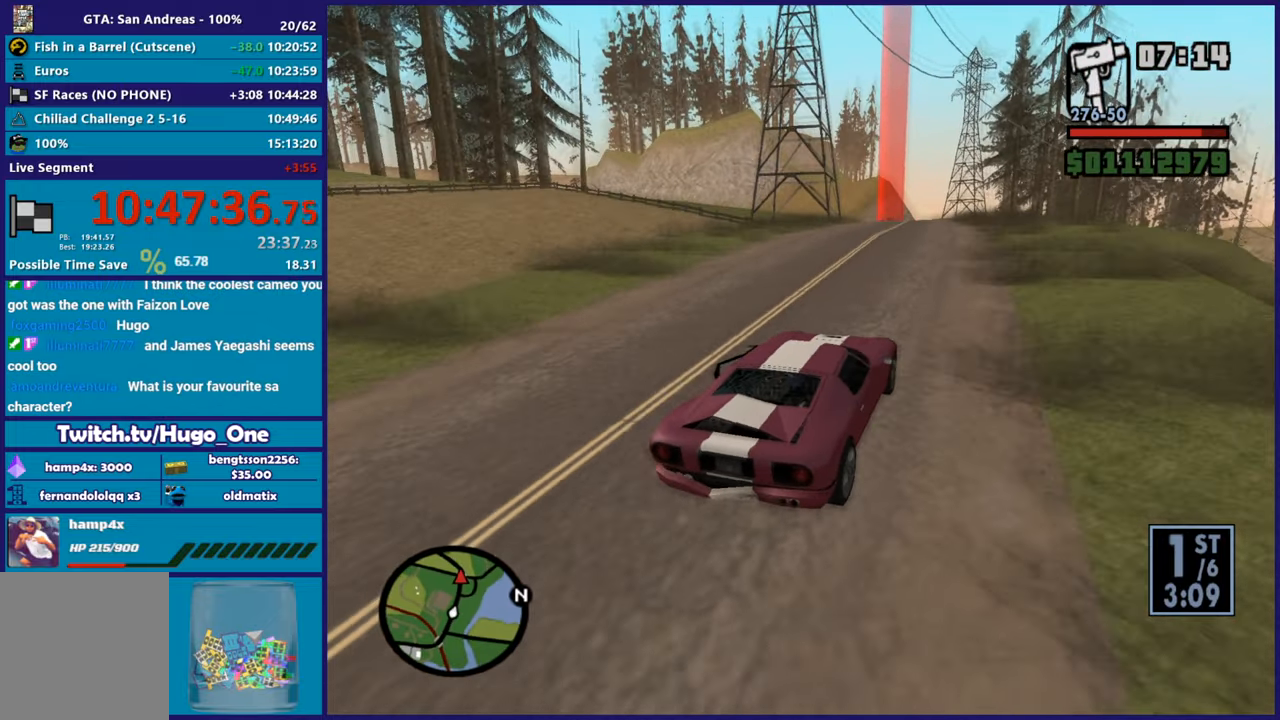
{"buttons": ["R2"], "left_stick": "center", "right_stick": "down-left", "events": [[66, "left_stick", "center"]]}
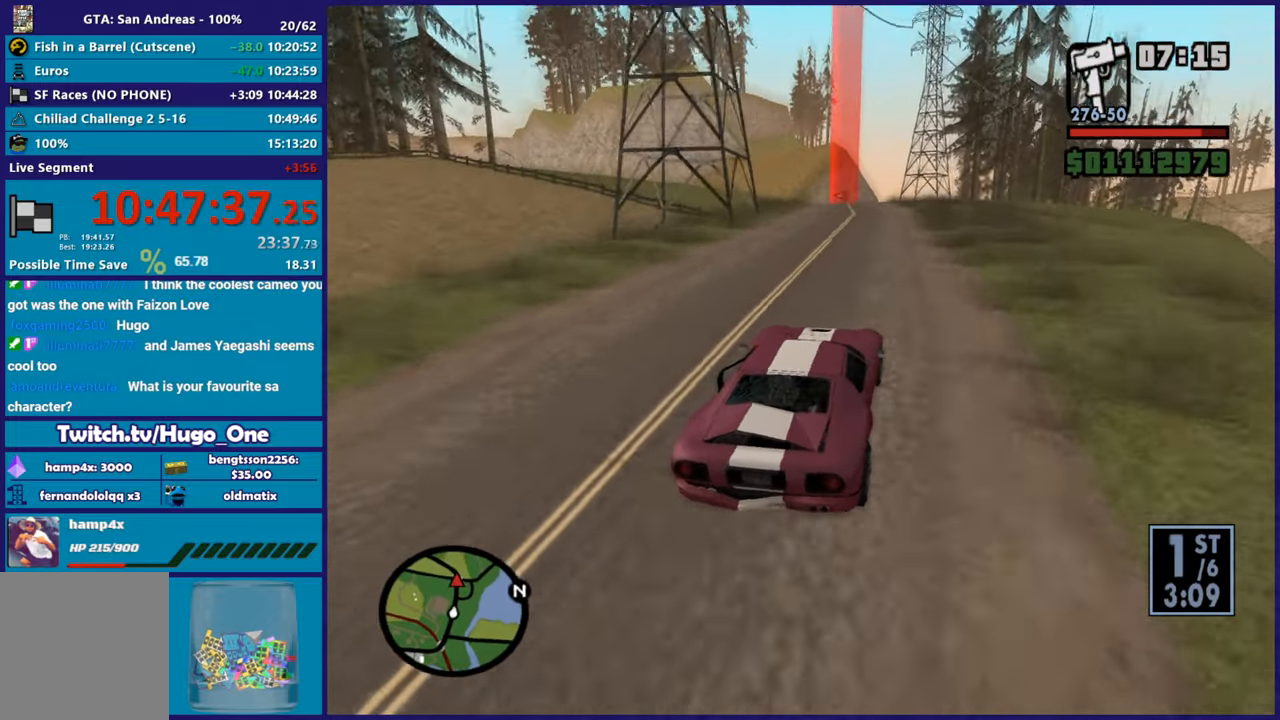
{"buttons": ["R2"], "left_stick": "left", "right_stick": "down-left", "events": [[17, "left_stick", "up-left"], [217, "left_stick", "center"], [501, "left_stick", "left"]]}
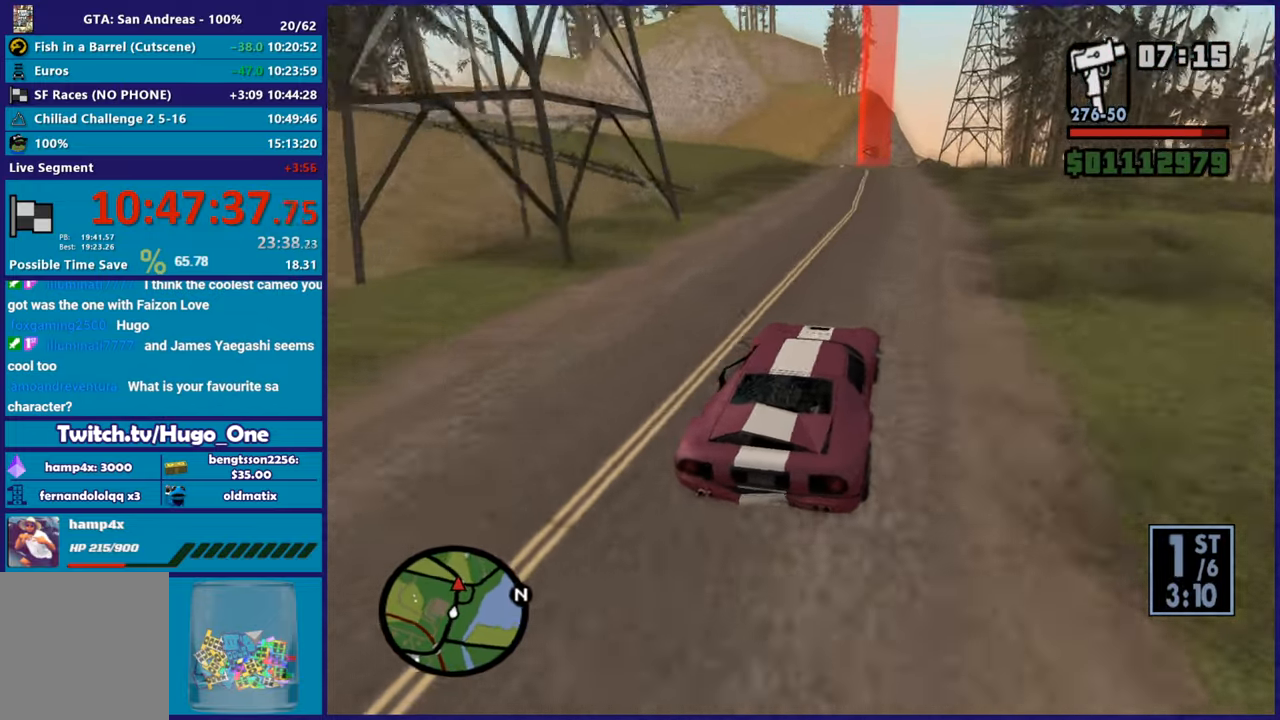
{"buttons": ["R2"], "left_stick": "center", "right_stick": "down-left", "events": [[200, "left_stick", "center"]]}
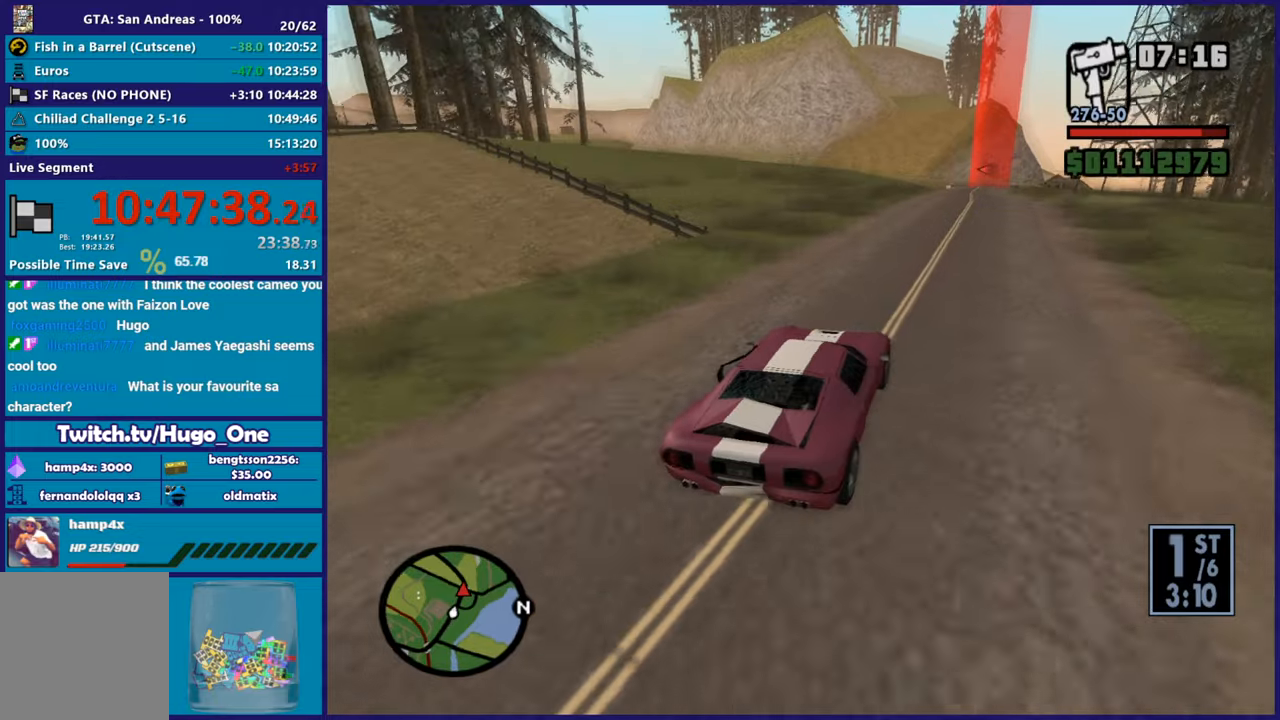
{"buttons": ["R2"], "left_stick": "center", "right_stick": "down-left", "events": [[17, "left_stick", "right"], [184, "left_stick", "center"], [317, "left_stick", "down-left"], [401, "left_stick", "up-left"], [501, "left_stick", "center"]]}
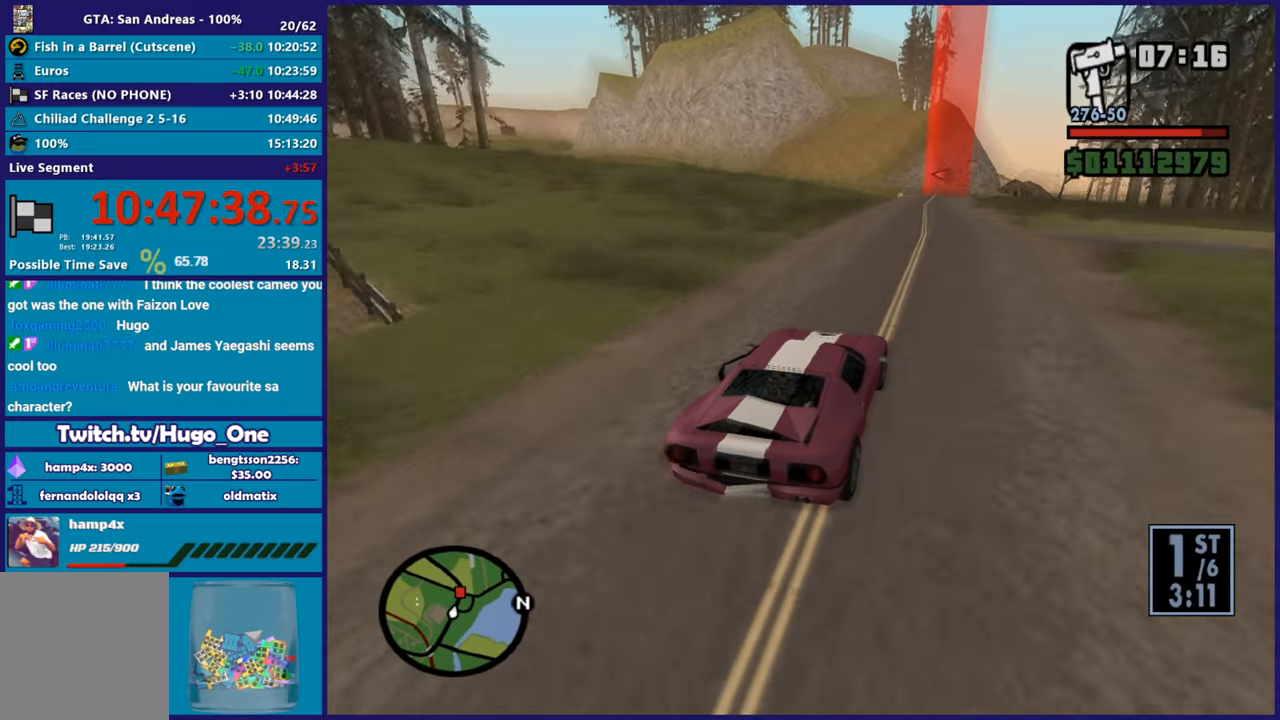
{"buttons": ["R2"], "left_stick": "up-left", "right_stick": "down-left", "events": [[400, "left_stick", "up-left"]]}
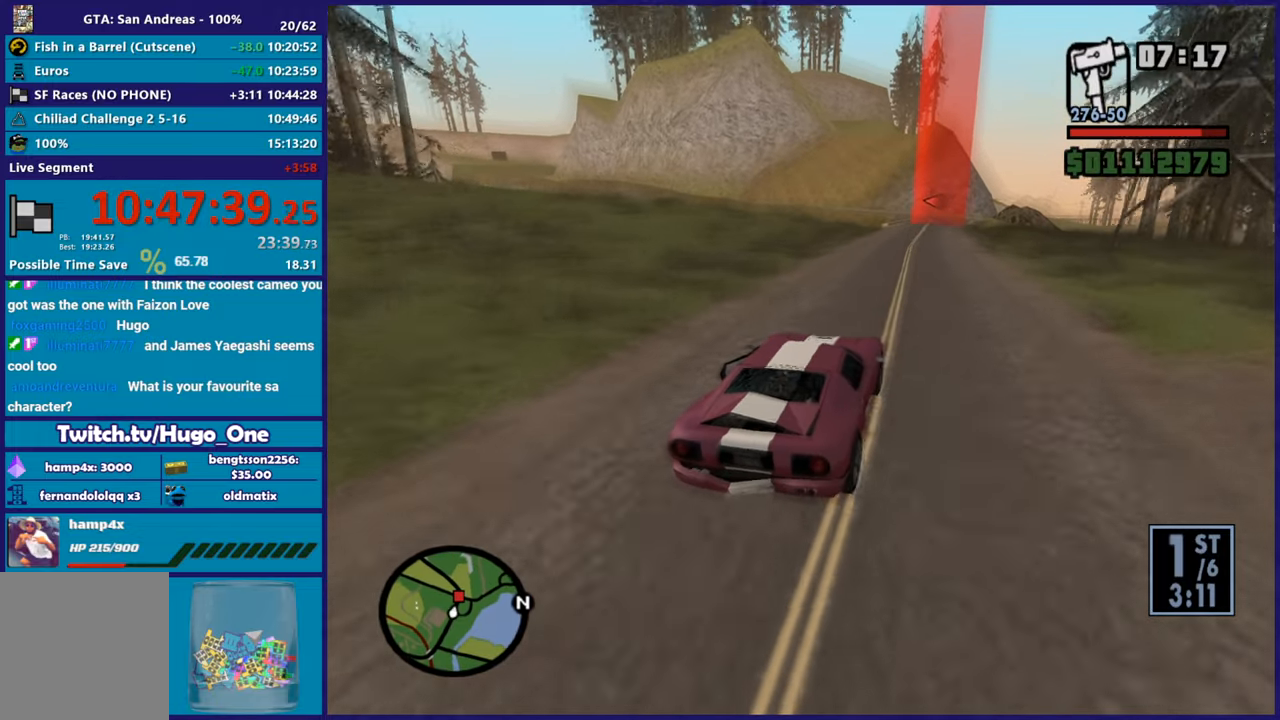
{"buttons": ["R2"], "left_stick": "center", "right_stick": "down-left", "events": [[17, "left_stick", "center"]]}
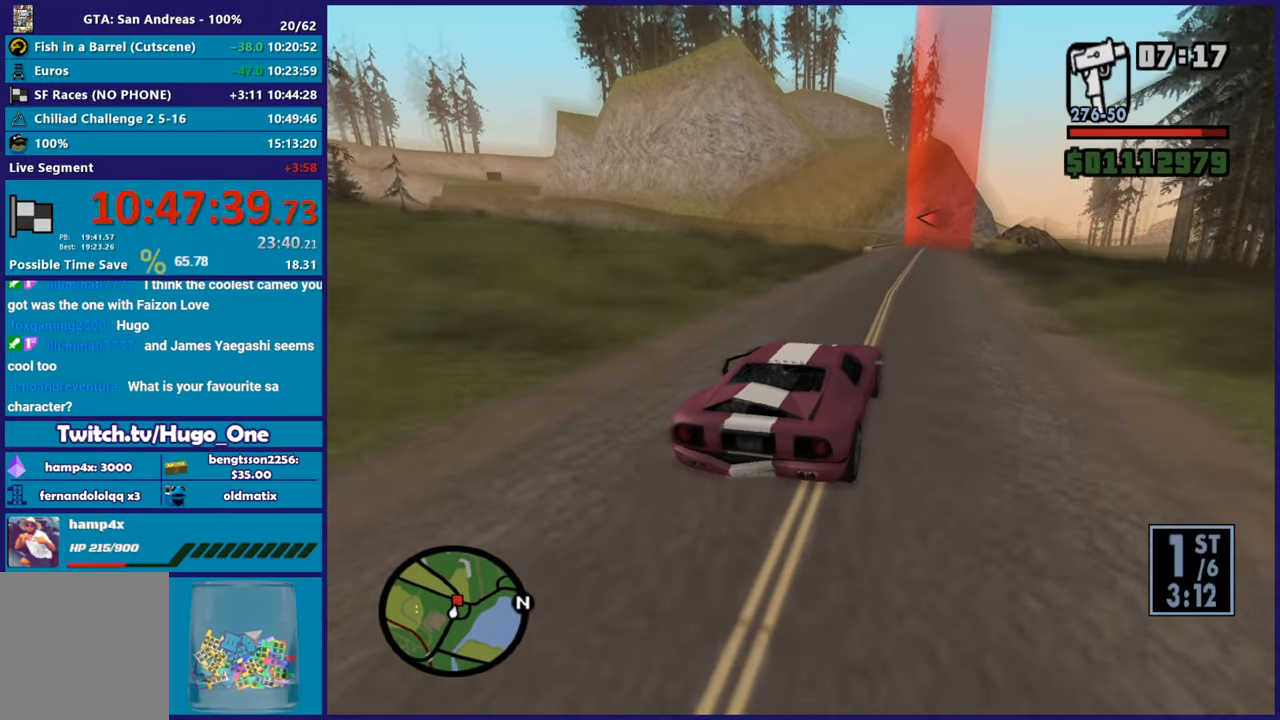
{"buttons": ["R2"], "left_stick": "center", "right_stick": "down-left", "events": [[217, "left_stick", "up-left"], [300, "left_stick", "center"]]}
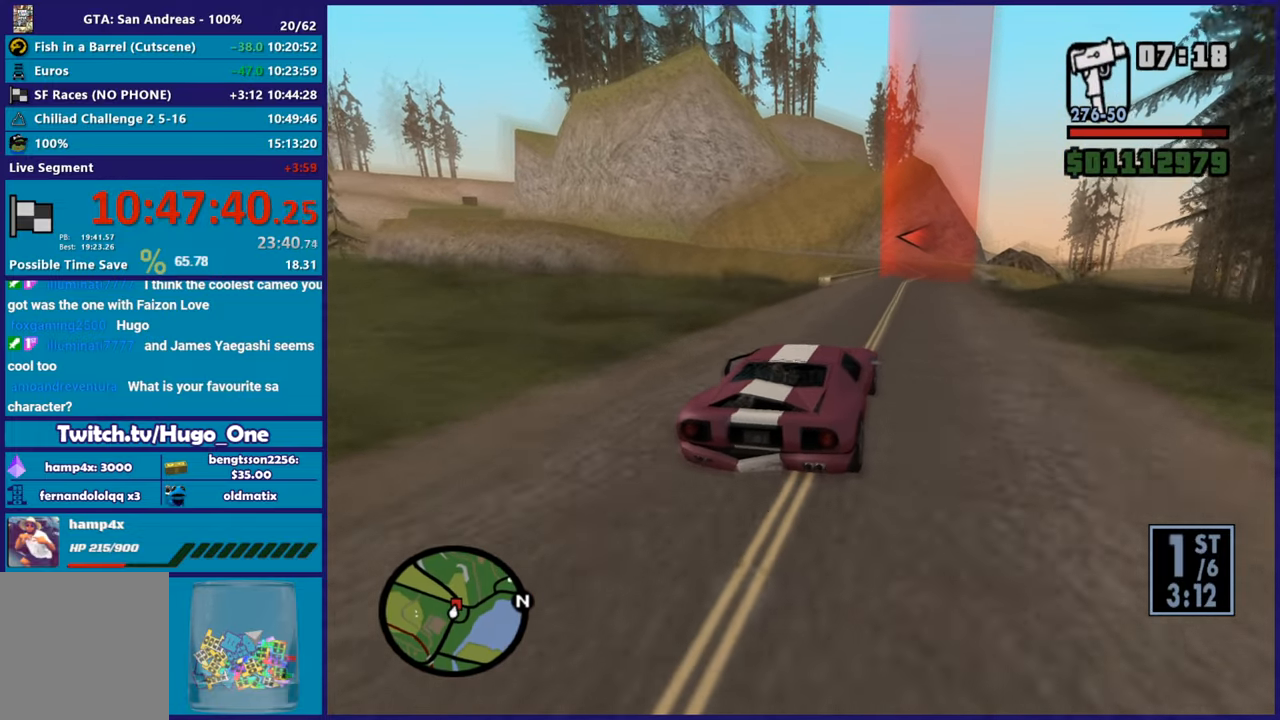
{"buttons": ["R2"], "left_stick": "down-right", "right_stick": "down-left", "events": [[50, "left_stick", "right"], [200, "left_stick", "center"], [501, "left_stick", "down-right"]]}
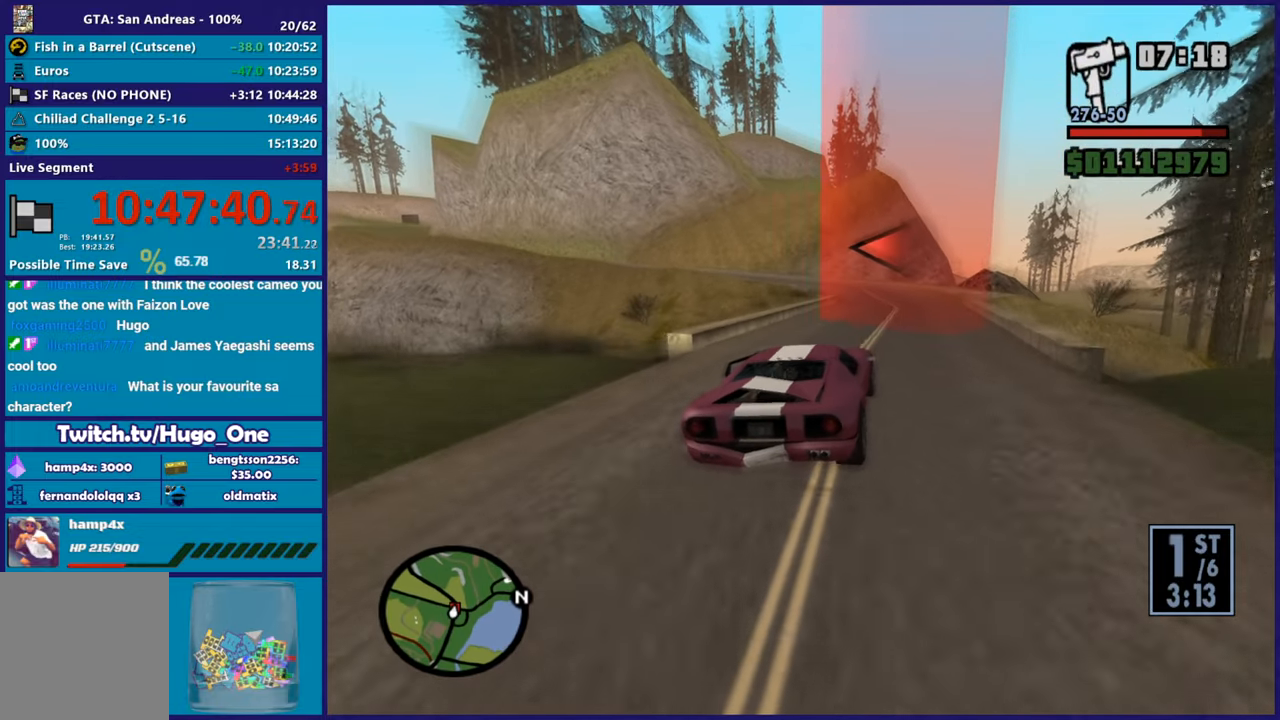
{"buttons": ["L2"], "left_stick": "left", "right_stick": "down-left", "events": [[167, "left_stick", "center"], [367, "R2", "up"], [367, "left_stick", "left"], [484, "L2", "down"]]}
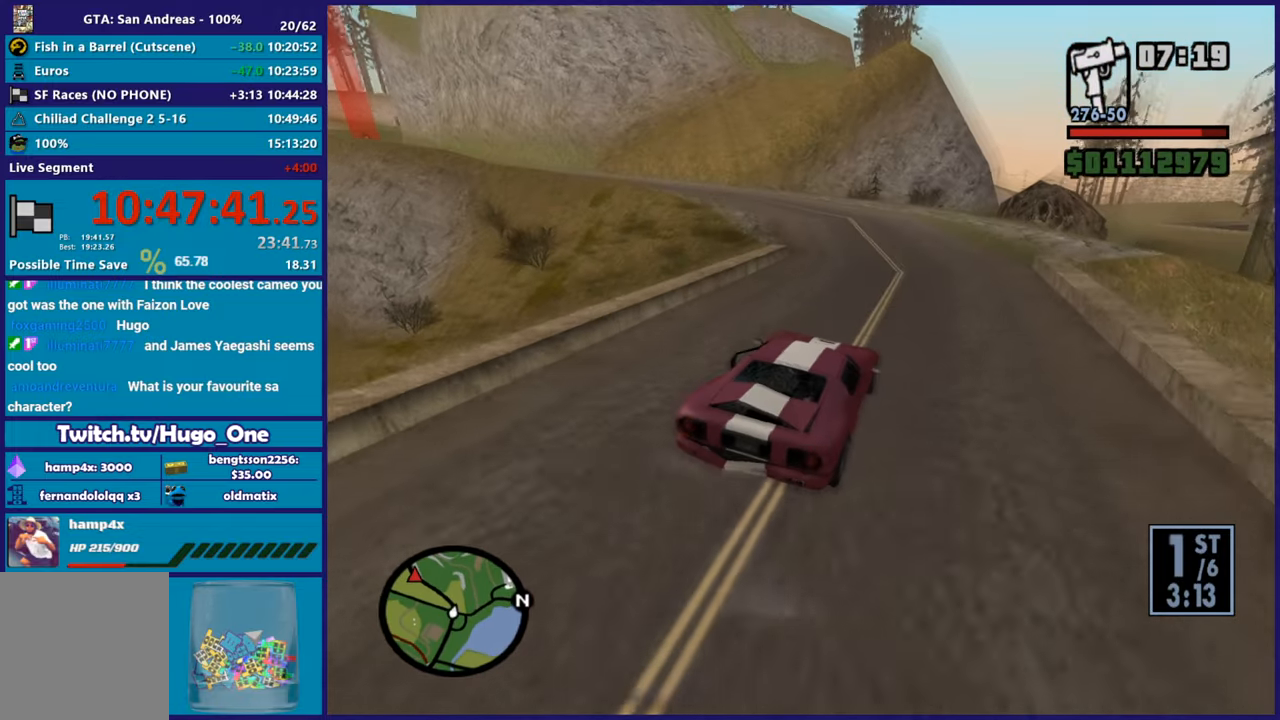
{"buttons": [], "left_stick": "left", "right_stick": "down-left", "events": [[150, "L2", "up"]]}
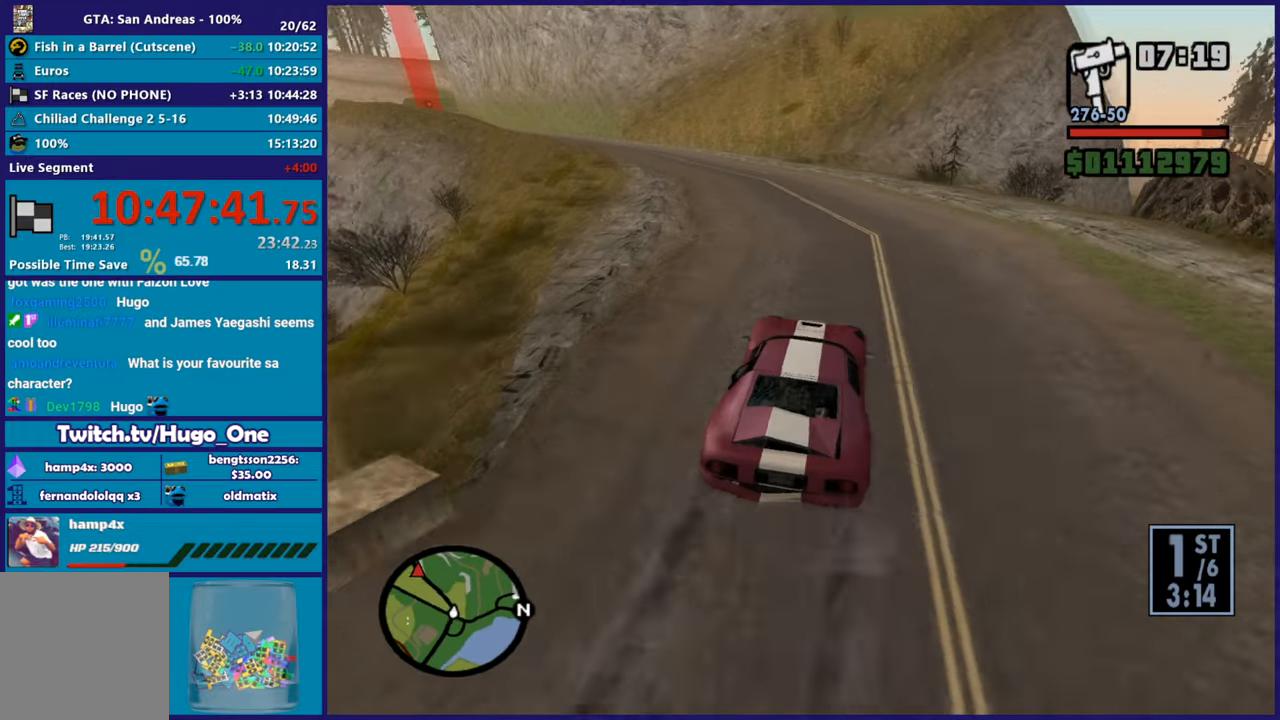
{"buttons": ["R2"], "left_stick": "right", "right_stick": "down-left", "events": [[200, "R2", "down"], [200, "left_stick", "center"], [267, "left_stick", "left"], [450, "left_stick", "right"]]}
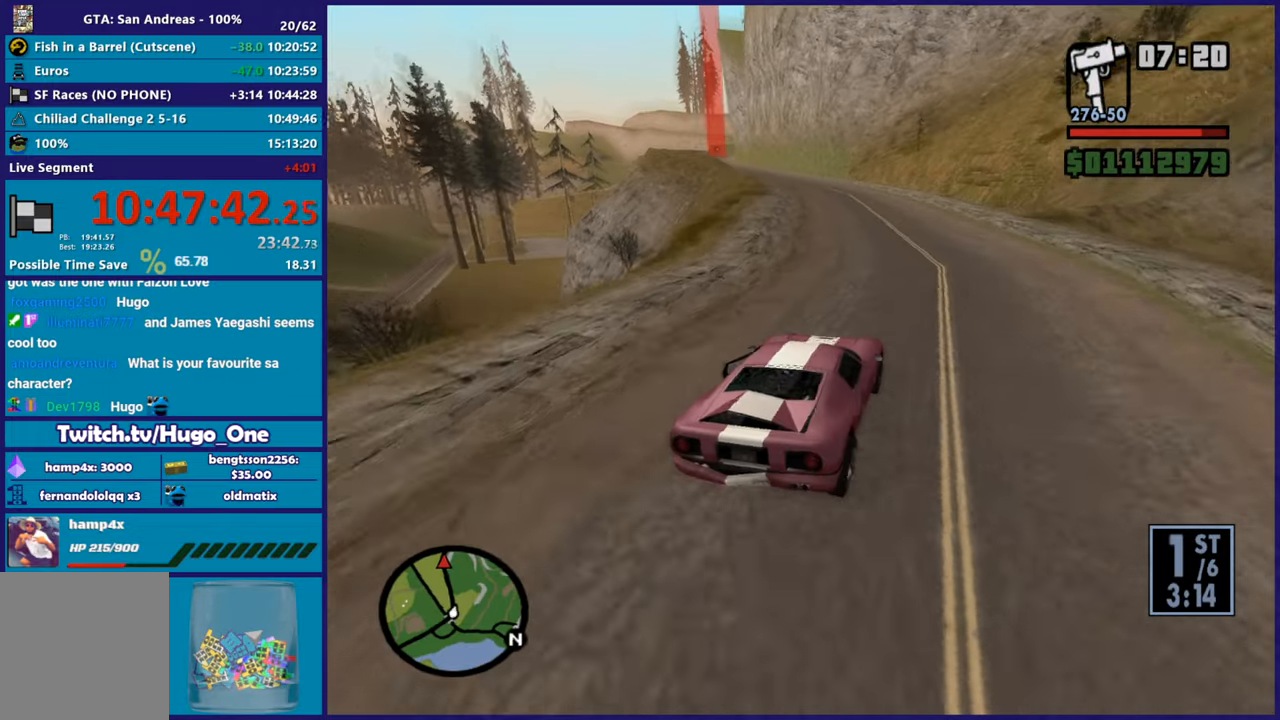
{"buttons": ["R2"], "left_stick": "left", "right_stick": "down-left", "events": [[217, "left_stick", "left"]]}
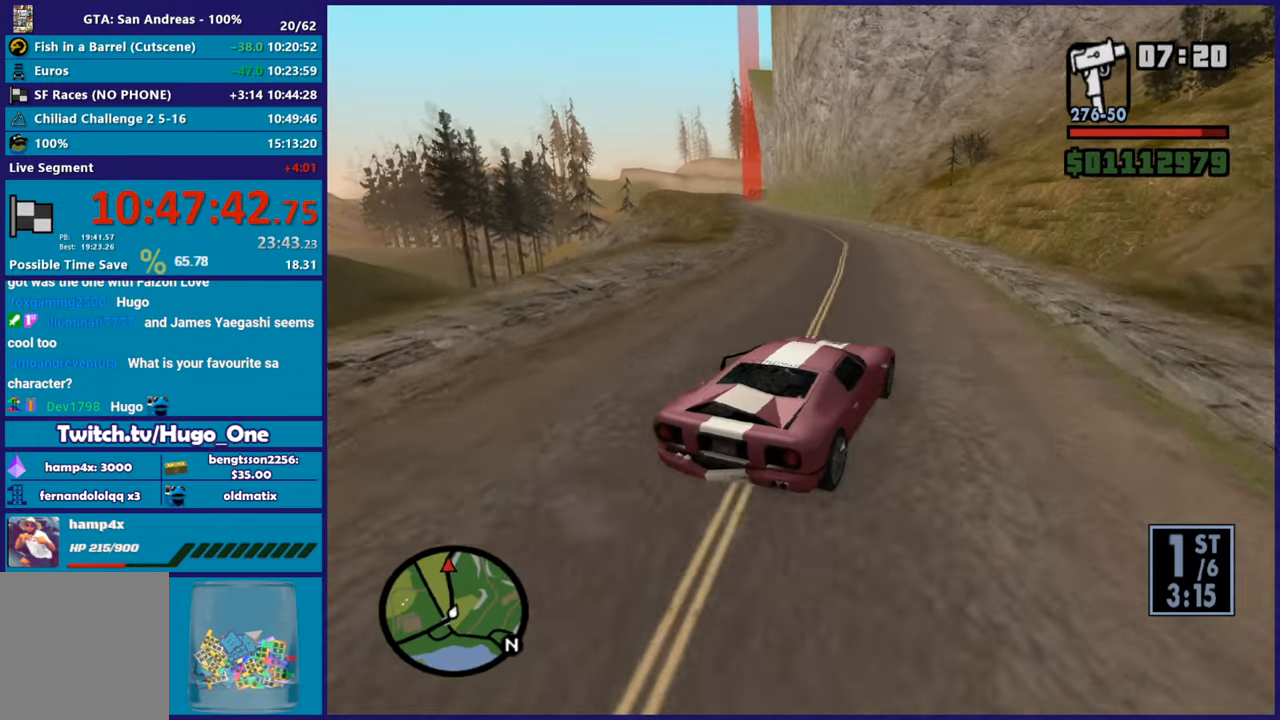
{"buttons": ["R2"], "left_stick": "up", "right_stick": "down-left", "events": [[283, "left_stick", "right"], [383, "left_stick", "left"], [500, "left_stick", "up"]]}
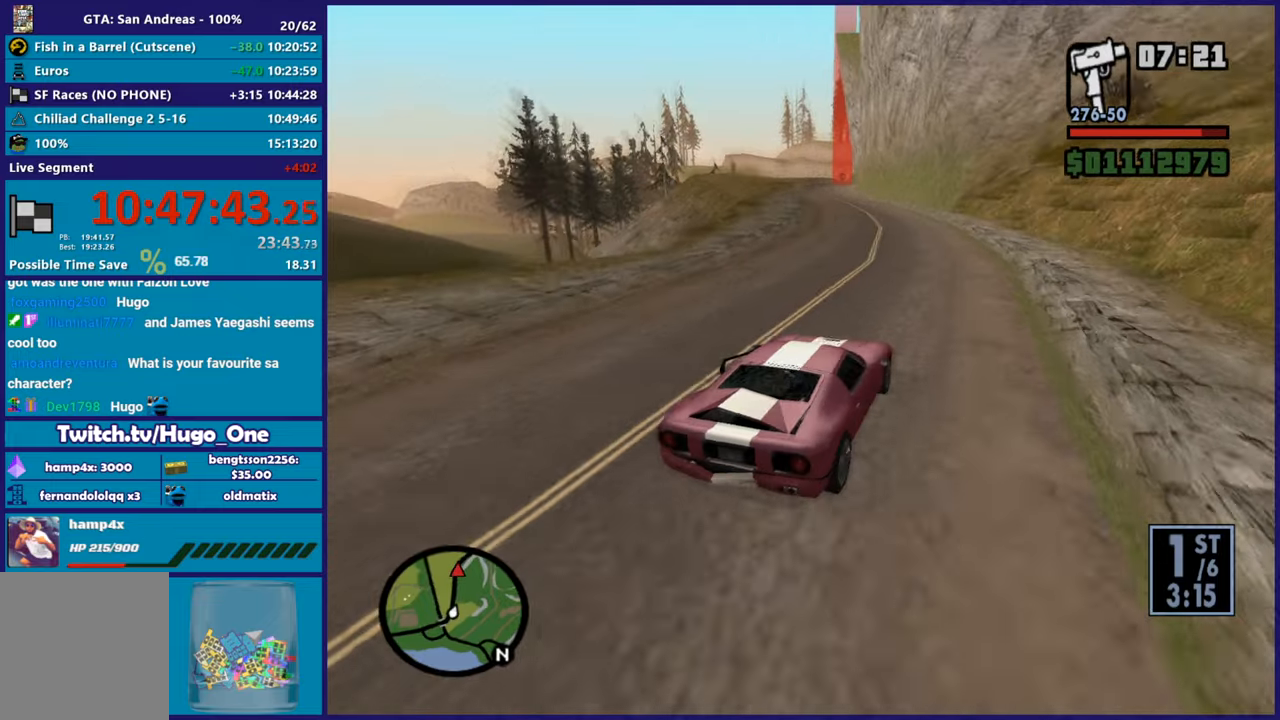
{"buttons": ["R2"], "left_stick": "center", "right_stick": "down-left", "events": [[17, "left_stick", "left"], [34, "left_stick", "right"], [184, "left_stick", "left"], [501, "left_stick", "center"]]}
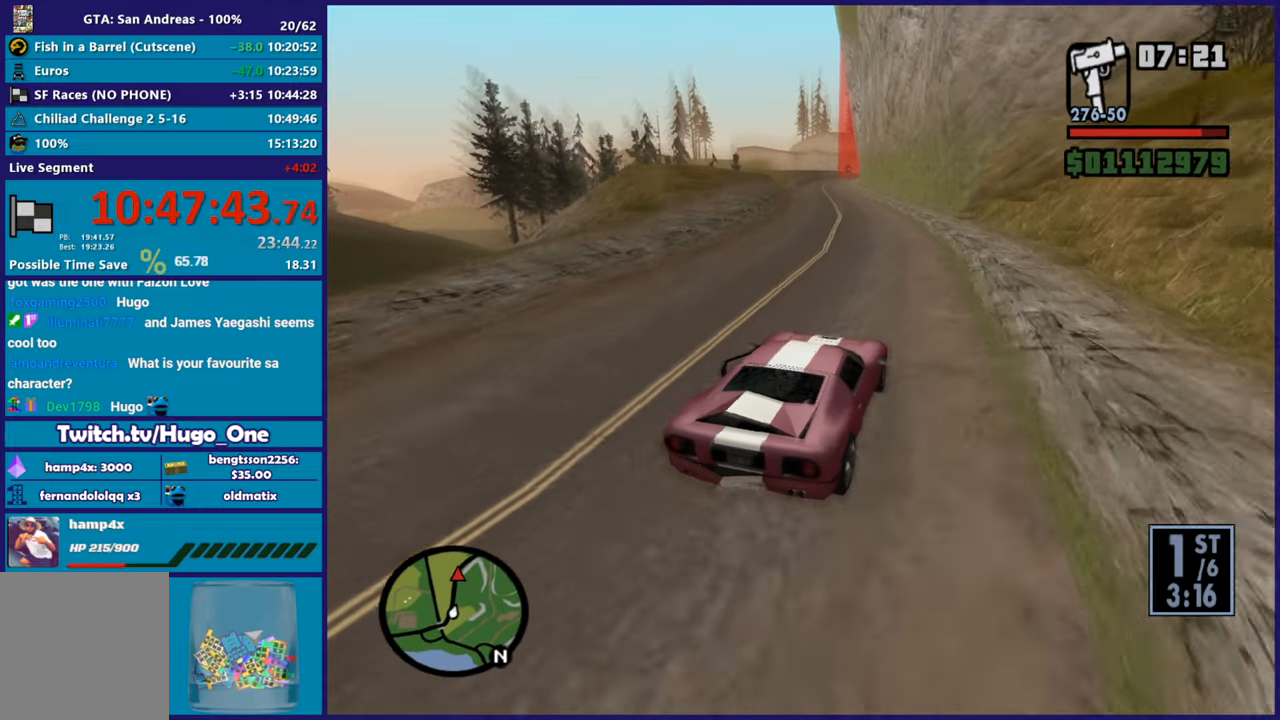
{"buttons": ["R2"], "left_stick": "center", "right_stick": "down-left", "events": [[100, "left_stick", "left"], [417, "left_stick", "center"]]}
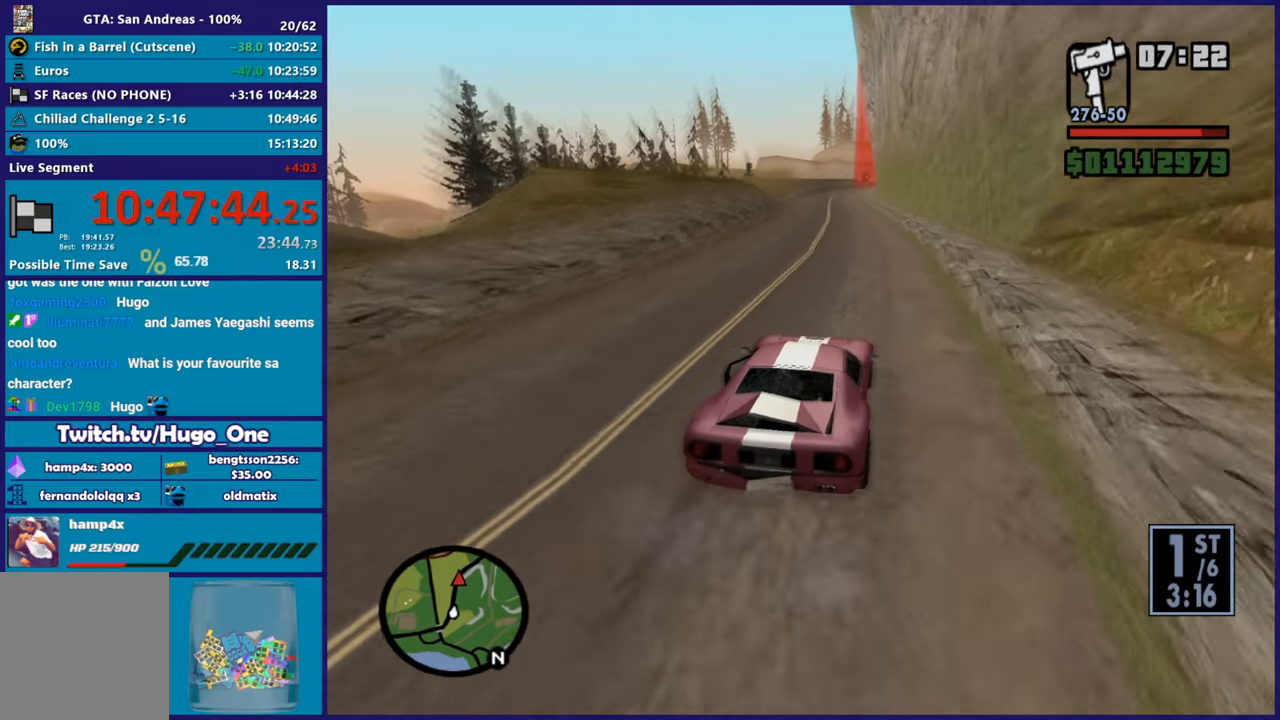
{"buttons": ["R2"], "left_stick": "up-left", "right_stick": "down-left", "events": [[134, "left_stick", "right"], [317, "left_stick", "left"], [501, "left_stick", "up-left"]]}
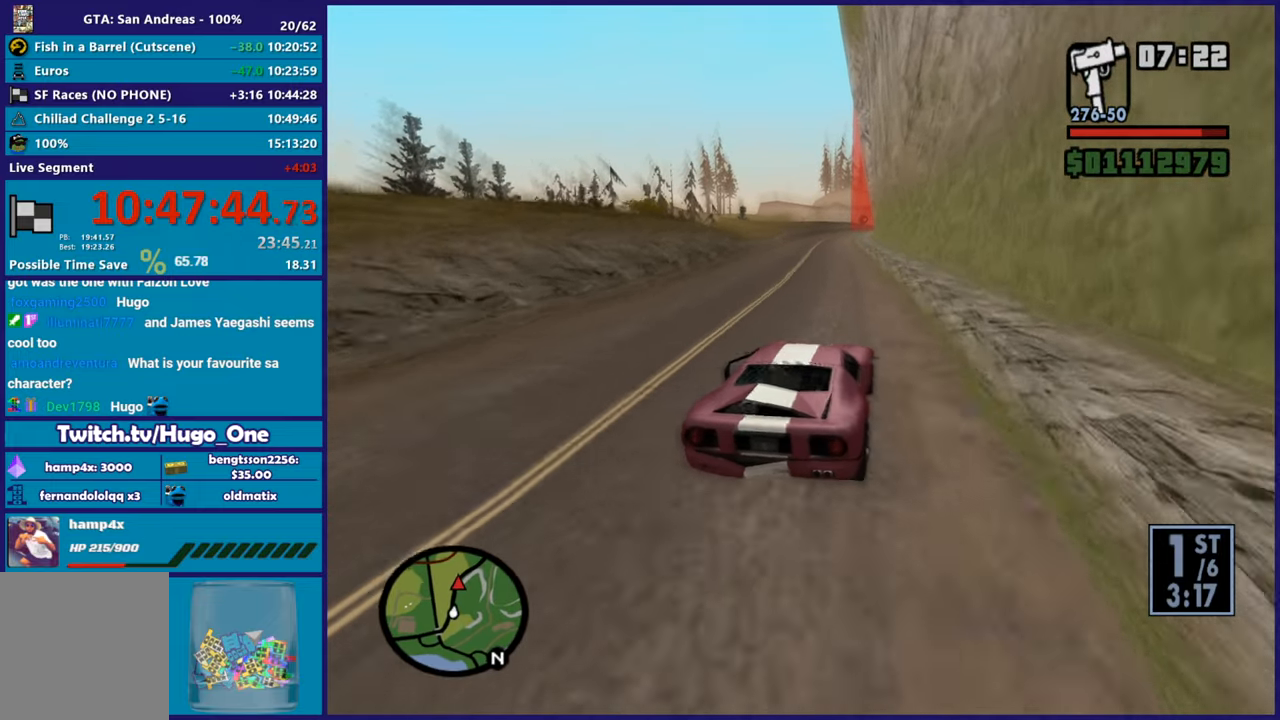
{"buttons": ["R2"], "left_stick": "center", "right_stick": "down", "events": [[100, "left_stick", "left"], [283, "left_stick", "down-right"], [300, "right_stick", "center"], [500, "left_stick", "center"], [500, "right_stick", "down"]]}
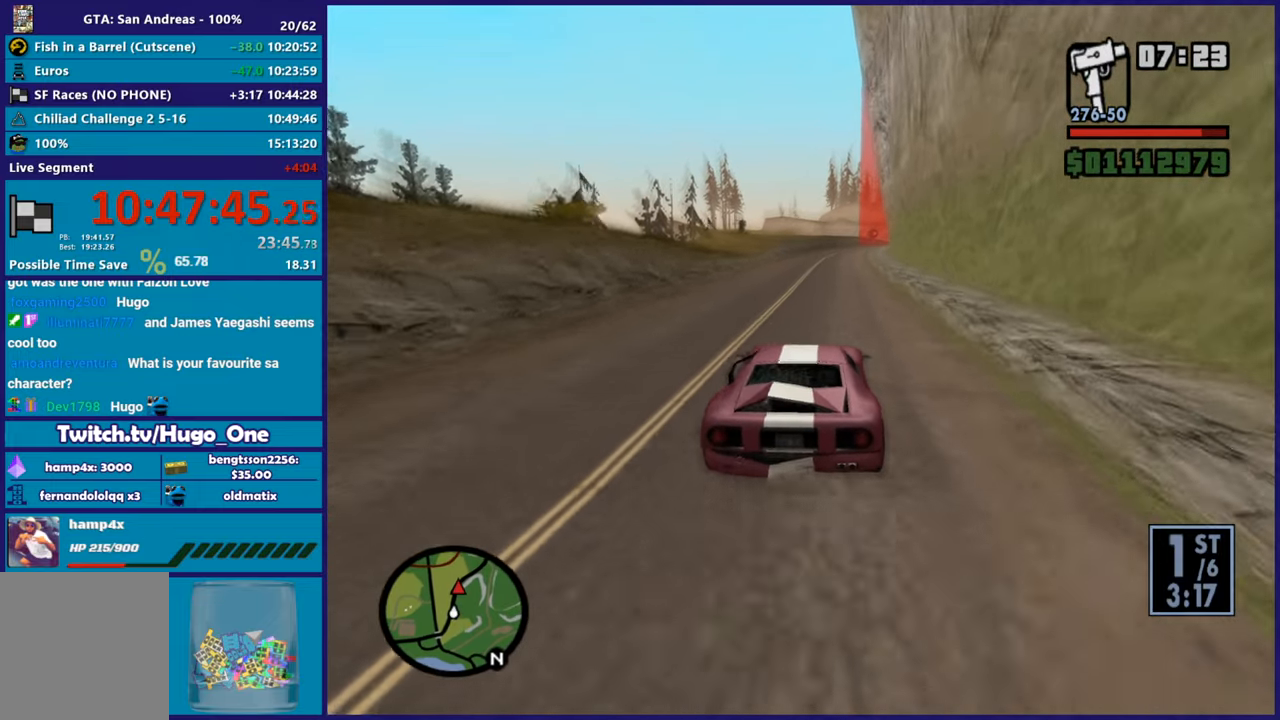
{"buttons": ["R2"], "left_stick": "up-left", "right_stick": "down", "events": [[50, "left_stick", "left"], [184, "left_stick", "down-right"], [351, "left_stick", "center"], [451, "left_stick", "up-left"]]}
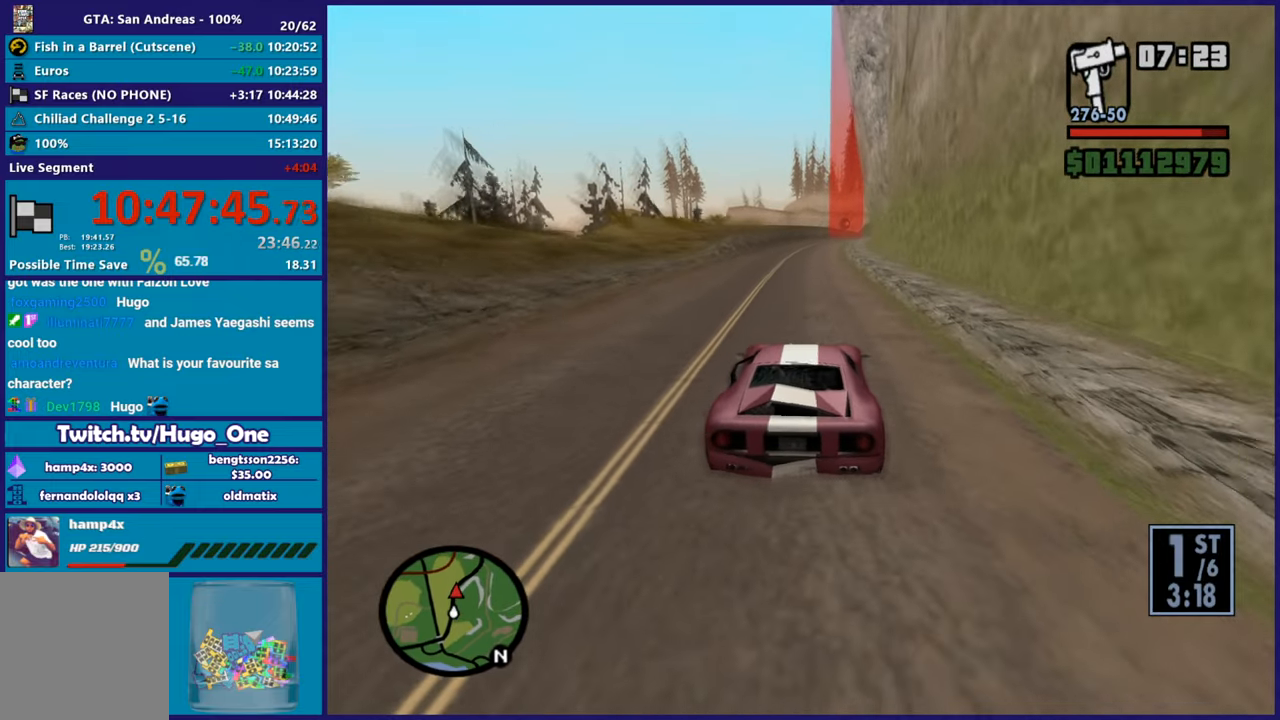
{"buttons": ["R2"], "left_stick": "up-left", "right_stick": "down", "events": [[117, "left_stick", "center"], [350, "left_stick", "up-left"]]}
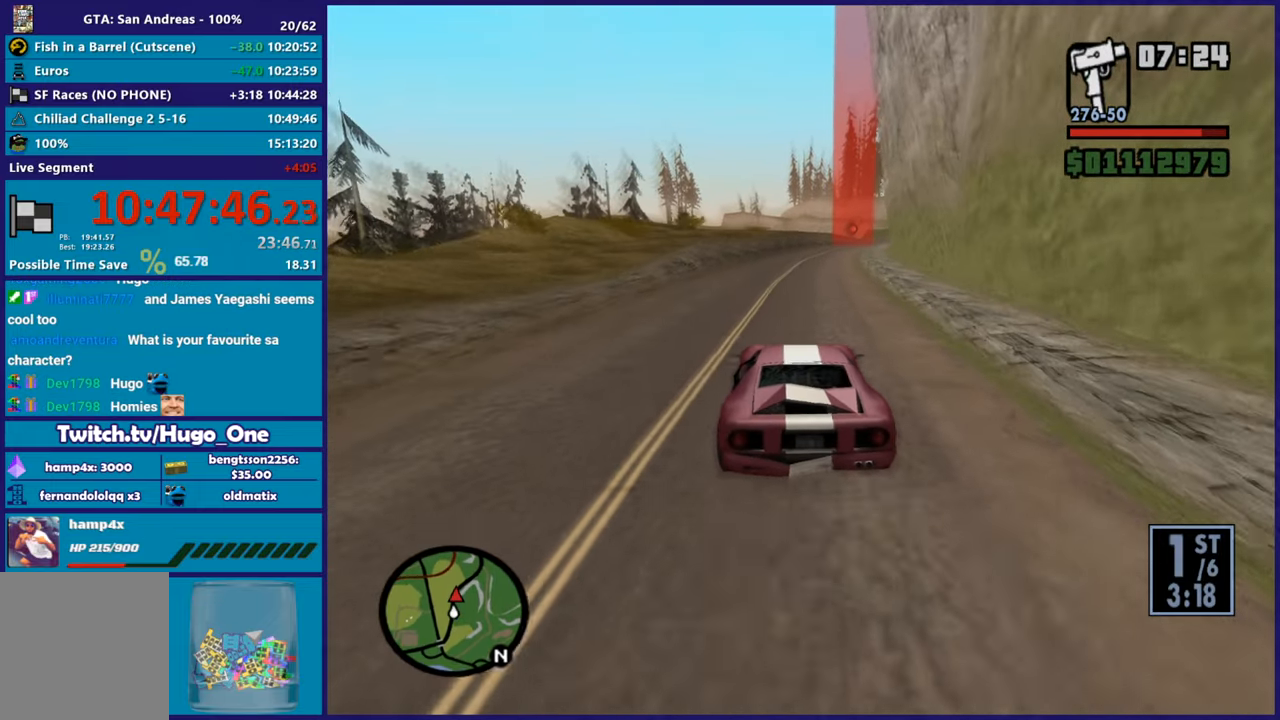
{"buttons": ["R2"], "left_stick": "down-right", "right_stick": "down", "events": [[17, "left_stick", "down-right"], [234, "left_stick", "center"], [401, "left_stick", "down-right"]]}
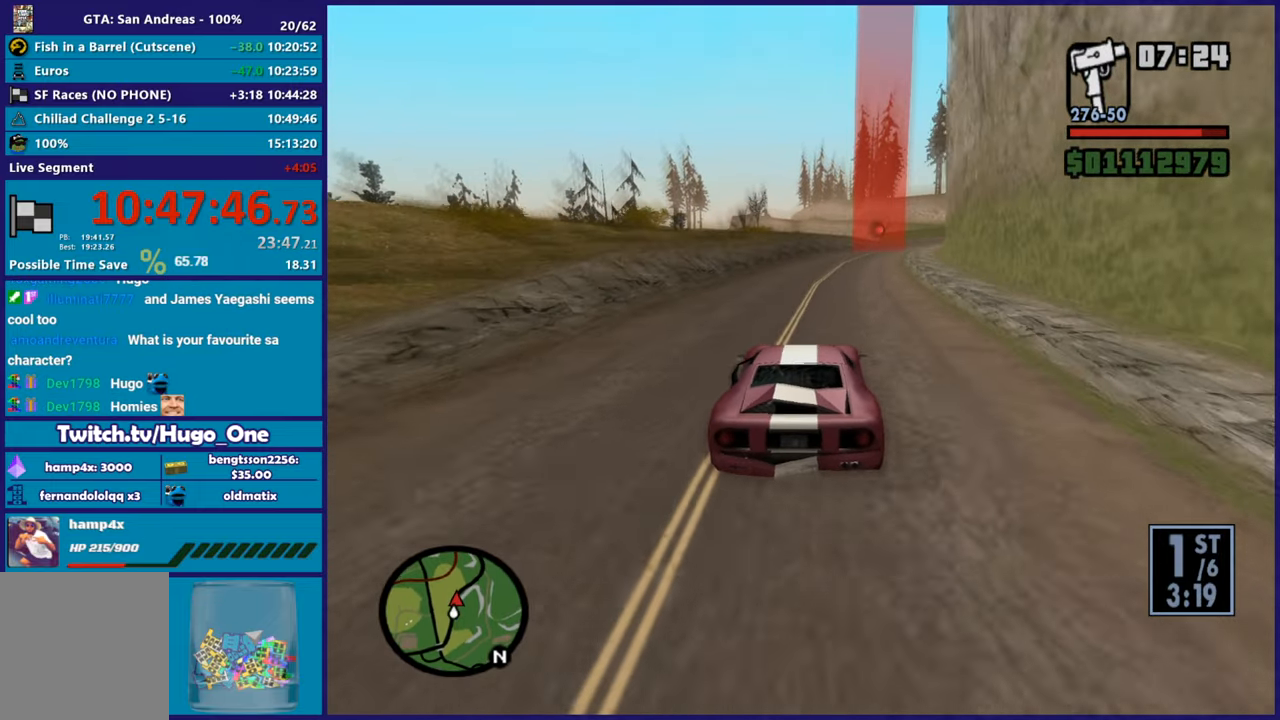
{"buttons": [], "left_stick": "center", "right_stick": "down", "events": [[100, "left_stick", "center"], [183, "left_stick", "down-right"], [400, "left_stick", "center"], [484, "R2", "up"]]}
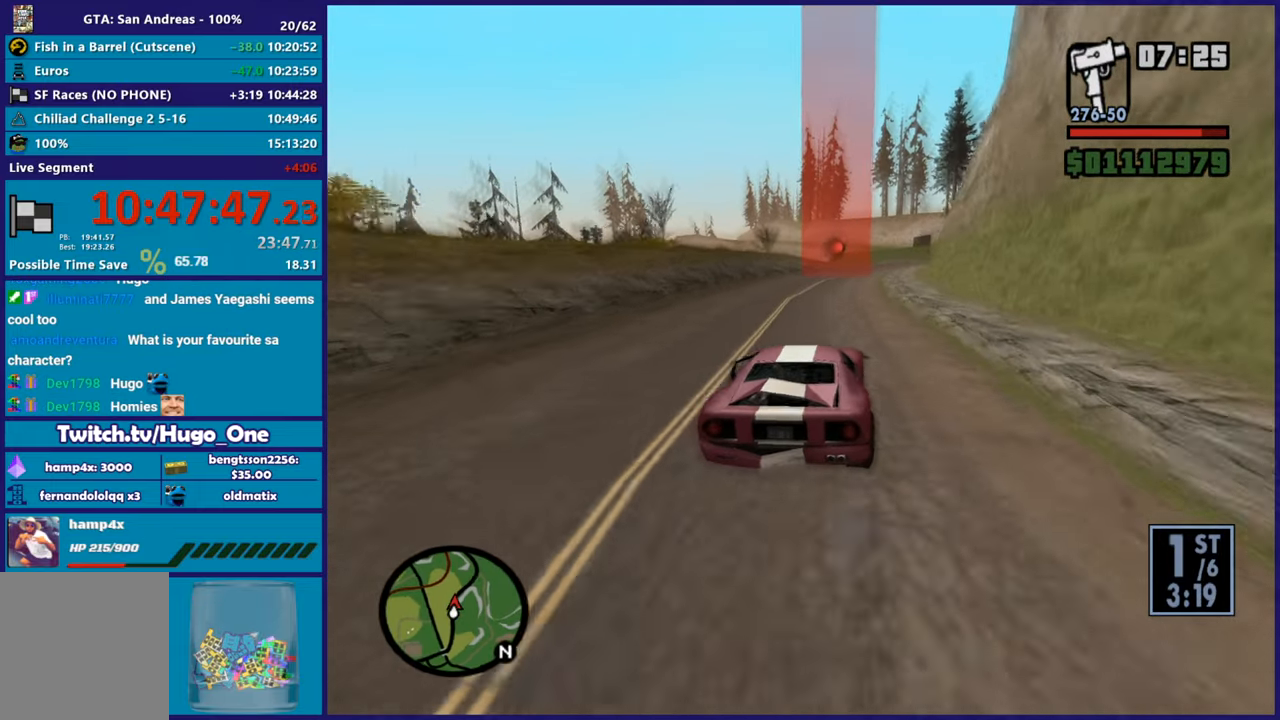
{"buttons": ["R2"], "left_stick": "center", "right_stick": "center", "events": [[200, "R2", "down"], [267, "right_stick", "center"]]}